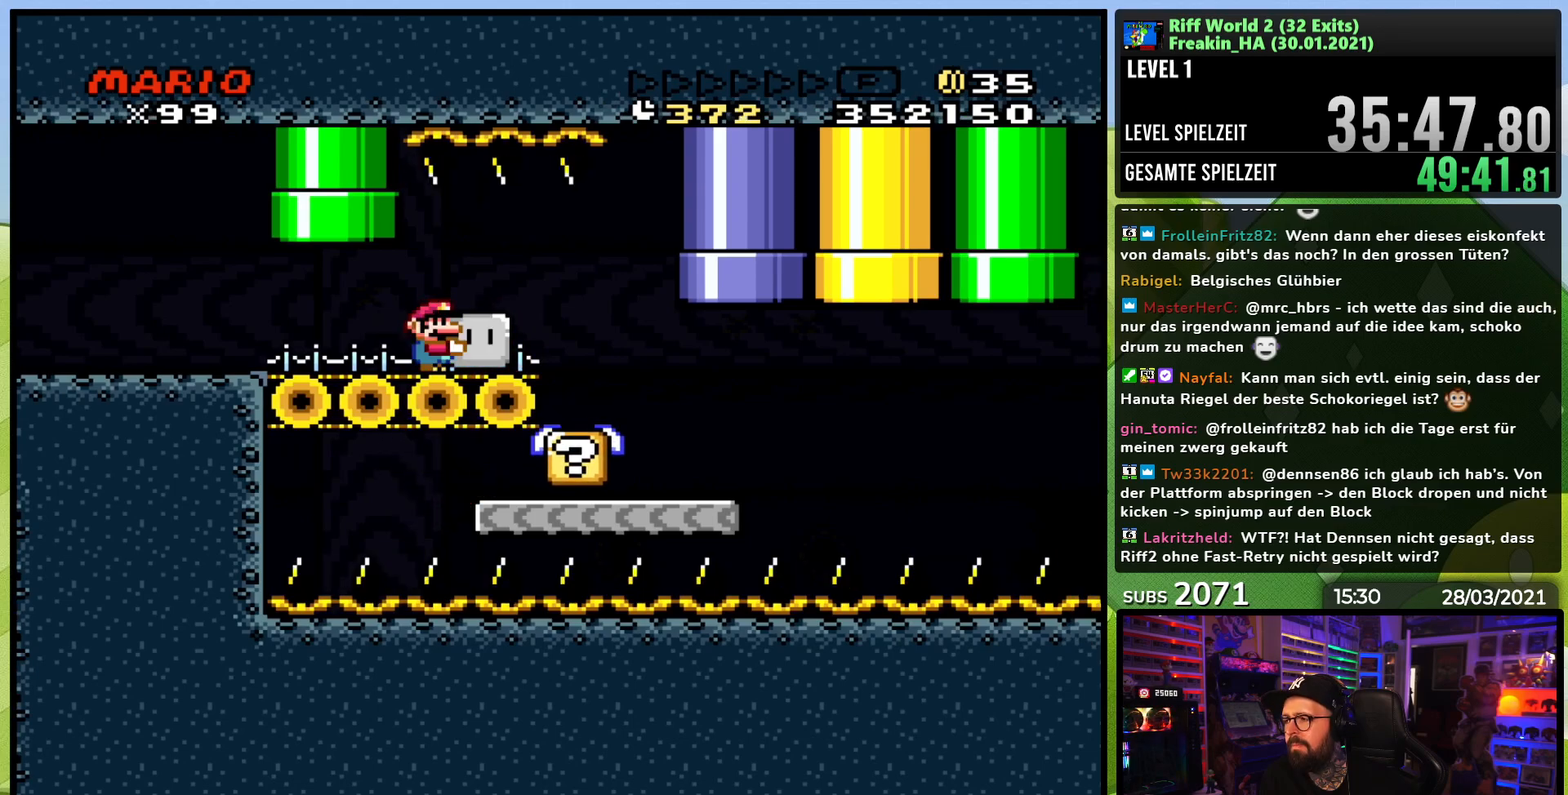
Gameplay with a controller (Nintendo layout); each line is a JSON object with the inputs held at the frame after it. "events" lists button and stick changes between this image and that frame as [ms after this image, input, new state], when the widget could be followed in between. Not read: L3 R1 R3.
{"buttons": ["Y"], "events": []}
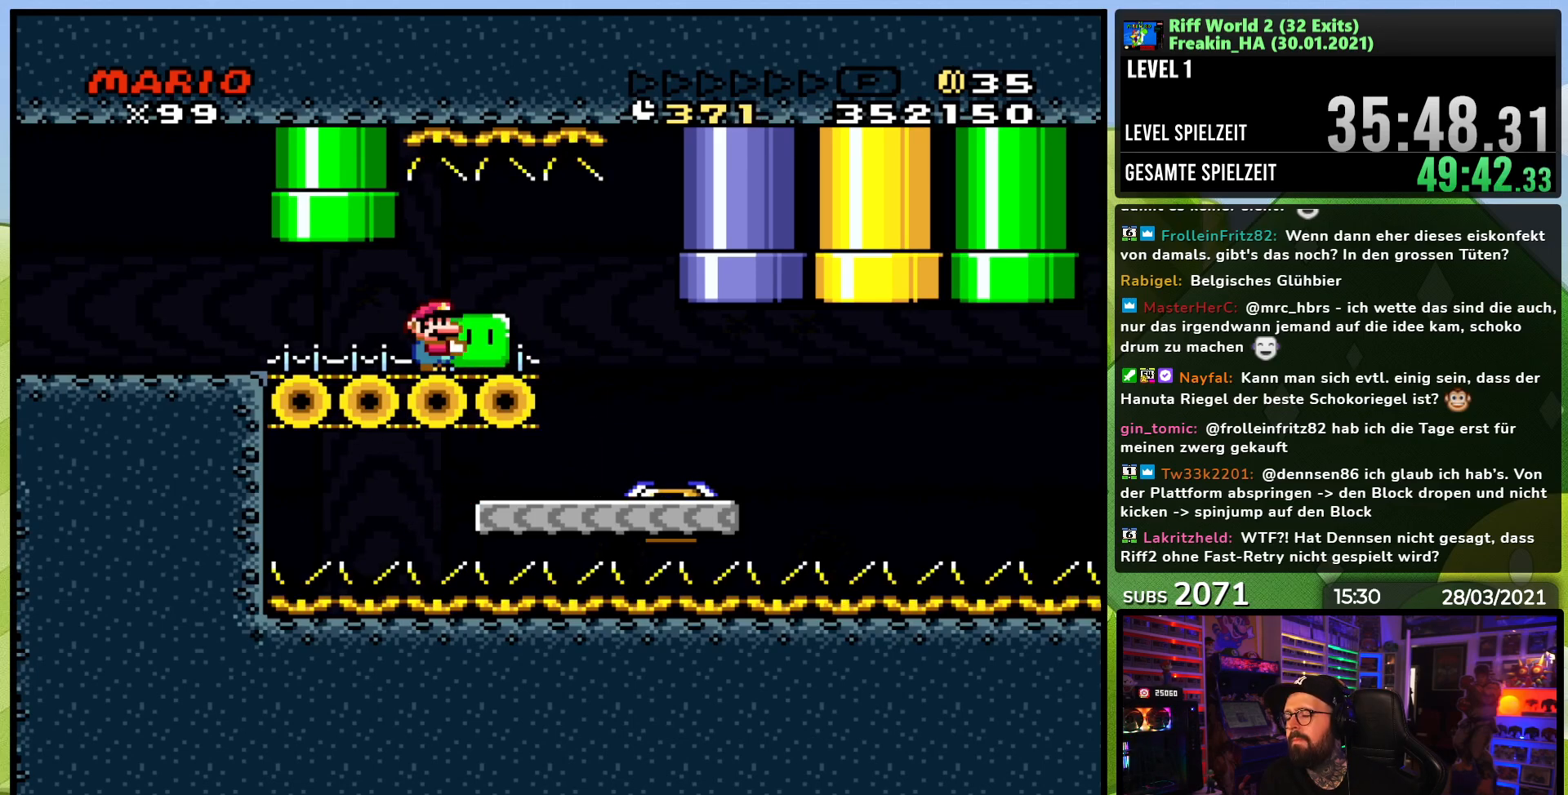
{"buttons": ["Y"], "events": []}
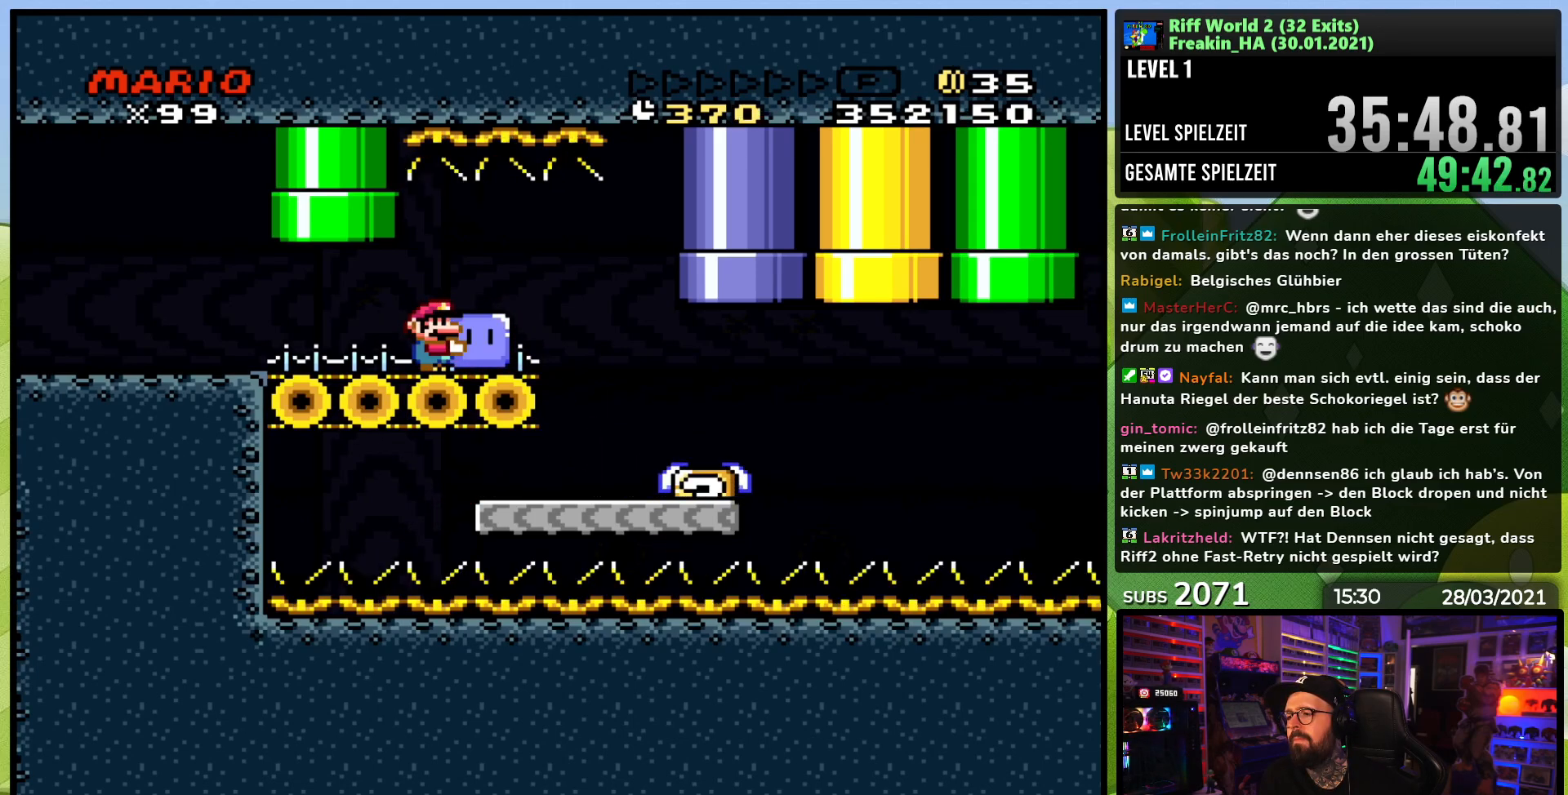
{"buttons": ["Y"], "events": [[300, "DPAD_RIGHT", "down"], [400, "DPAD_RIGHT", "up"]]}
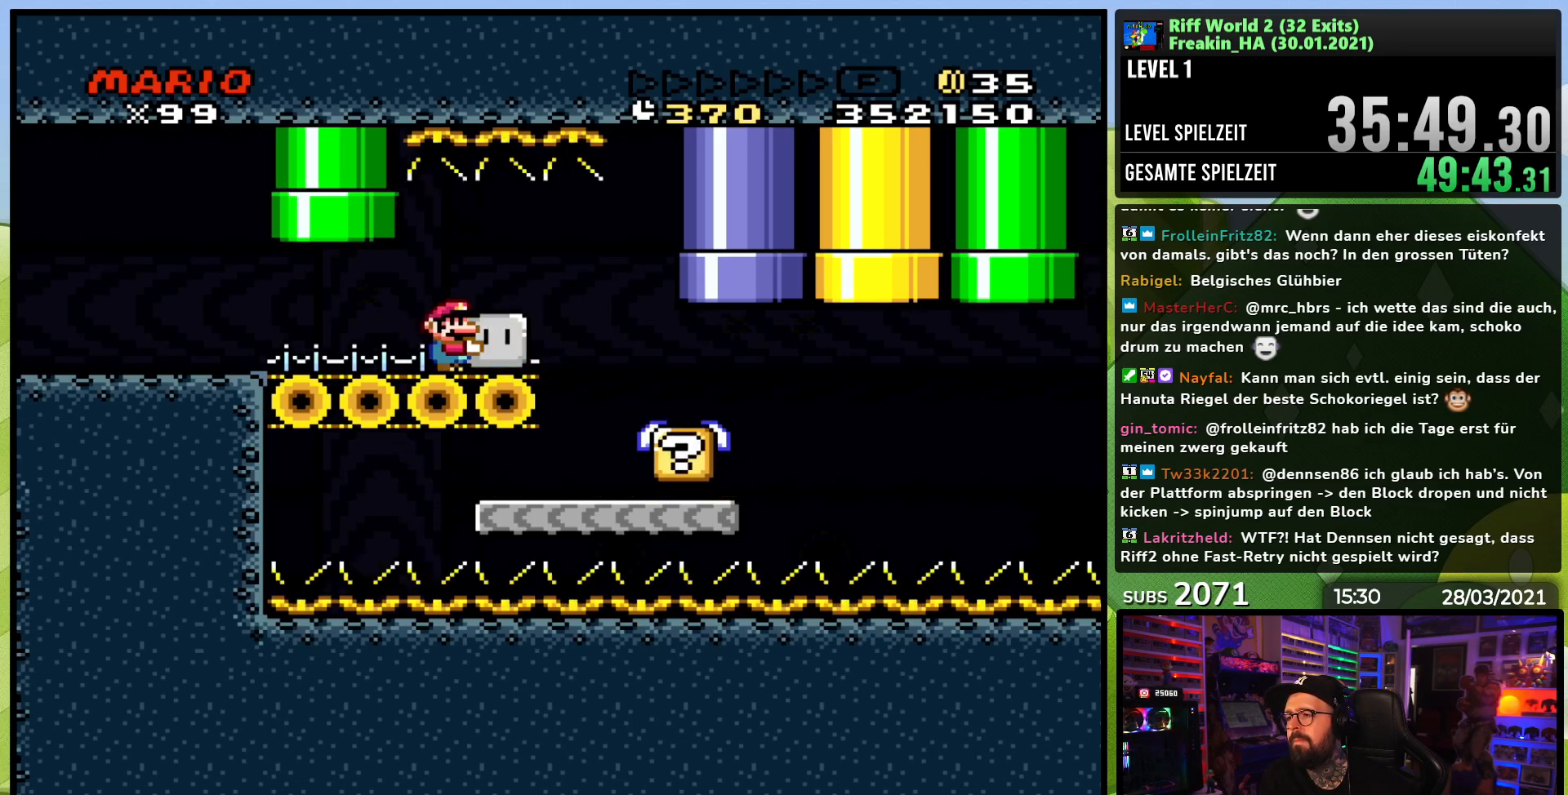
{"buttons": ["Y", "DPAD_RIGHT"], "events": [[117, "DPAD_RIGHT", "down"], [250, "DPAD_RIGHT", "up"], [483, "DPAD_RIGHT", "down"]]}
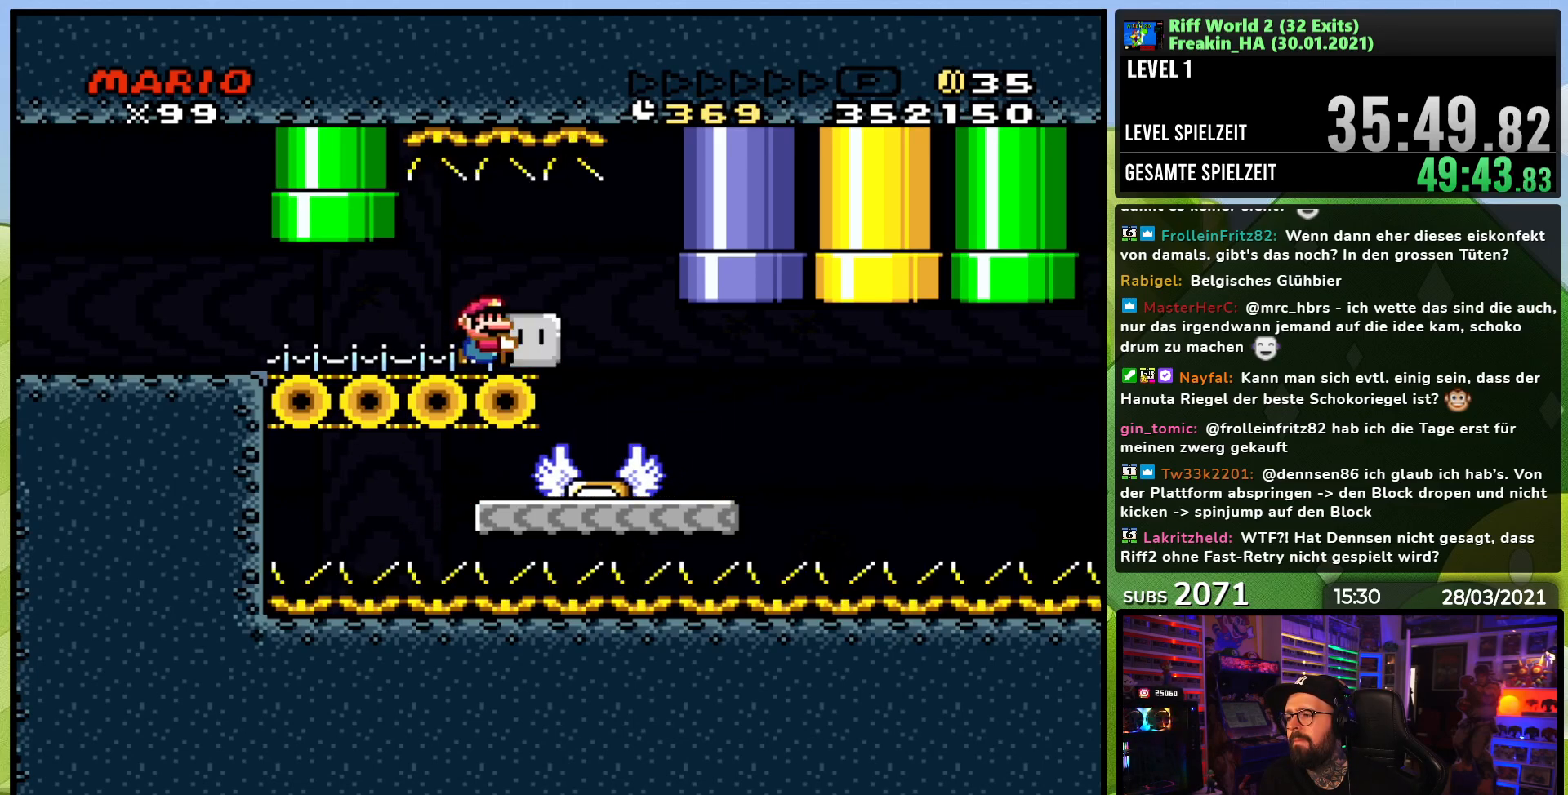
{"buttons": ["Y", "DPAD_RIGHT"], "events": [[50, "DPAD_RIGHT", "up"], [467, "DPAD_RIGHT", "down"]]}
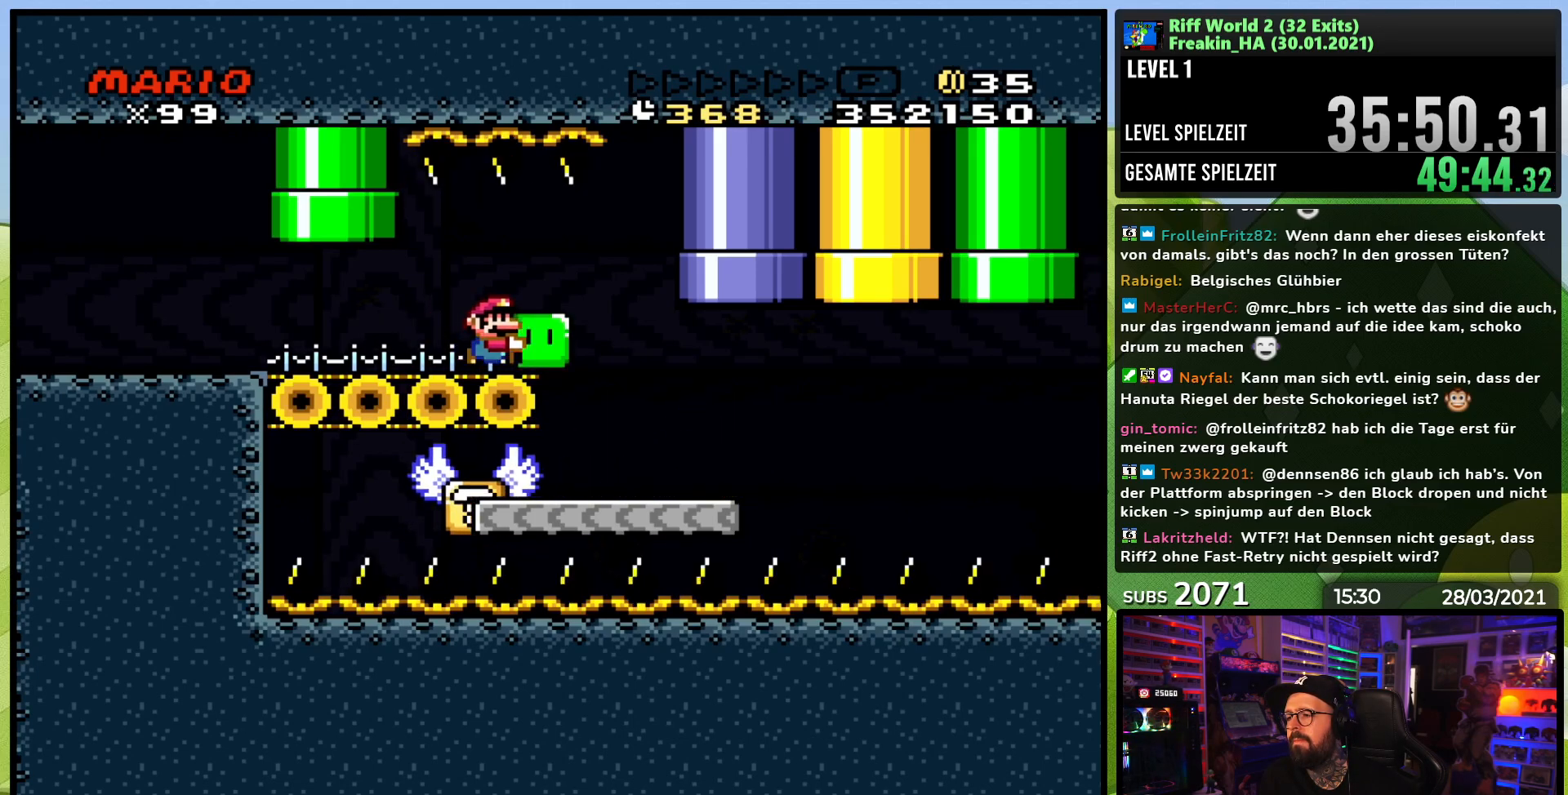
{"buttons": [], "events": [[17, "DPAD_RIGHT", "up"], [117, "DPAD_DOWN", "down"], [167, "Y", "up"], [267, "DPAD_DOWN", "up"]]}
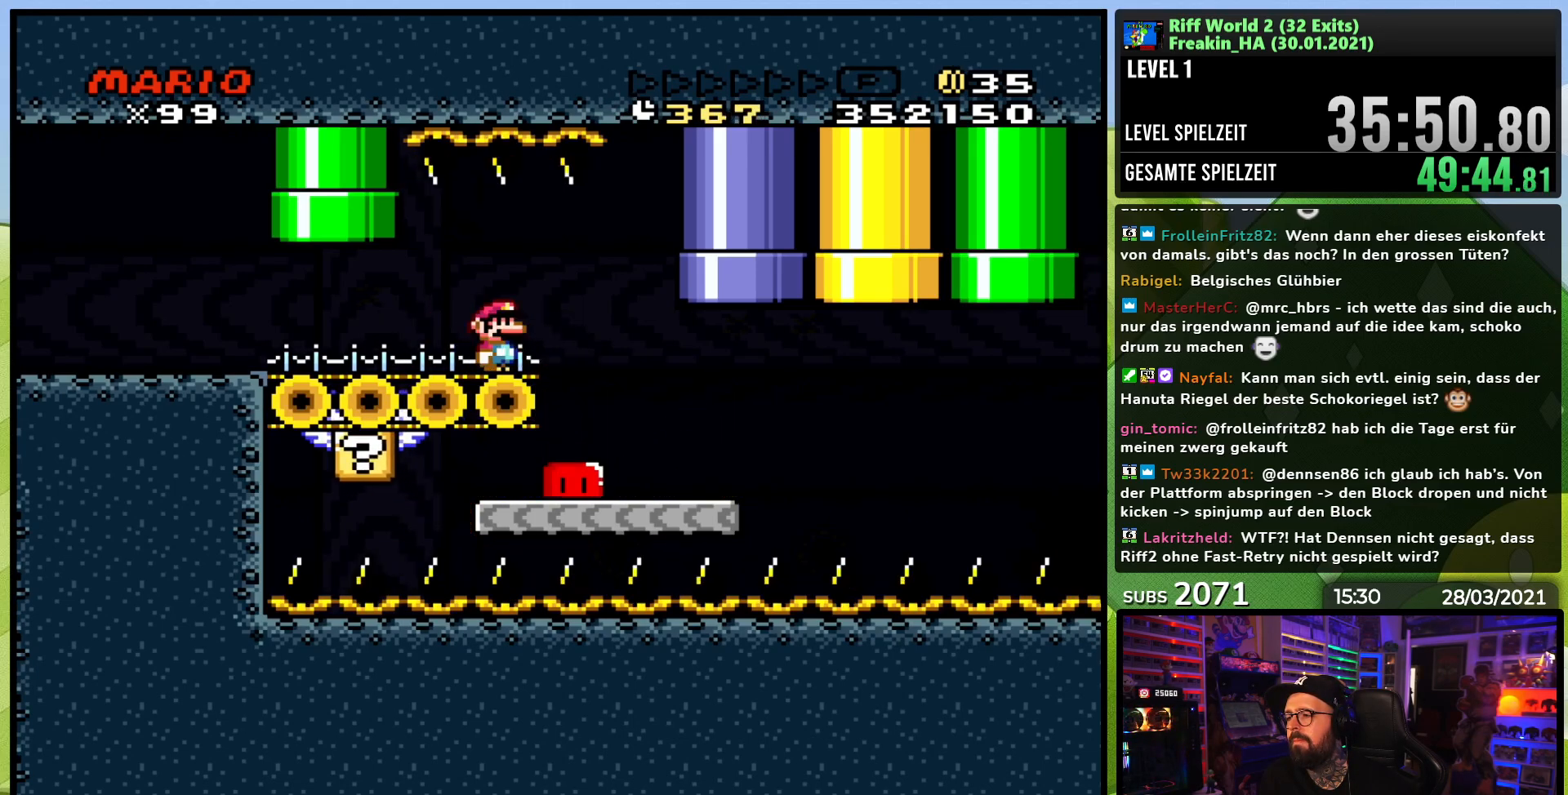
{"buttons": ["DPAD_LEFT"], "events": [[67, "DPAD_RIGHT", "down"], [400, "DPAD_RIGHT", "up"], [417, "DPAD_LEFT", "down"]]}
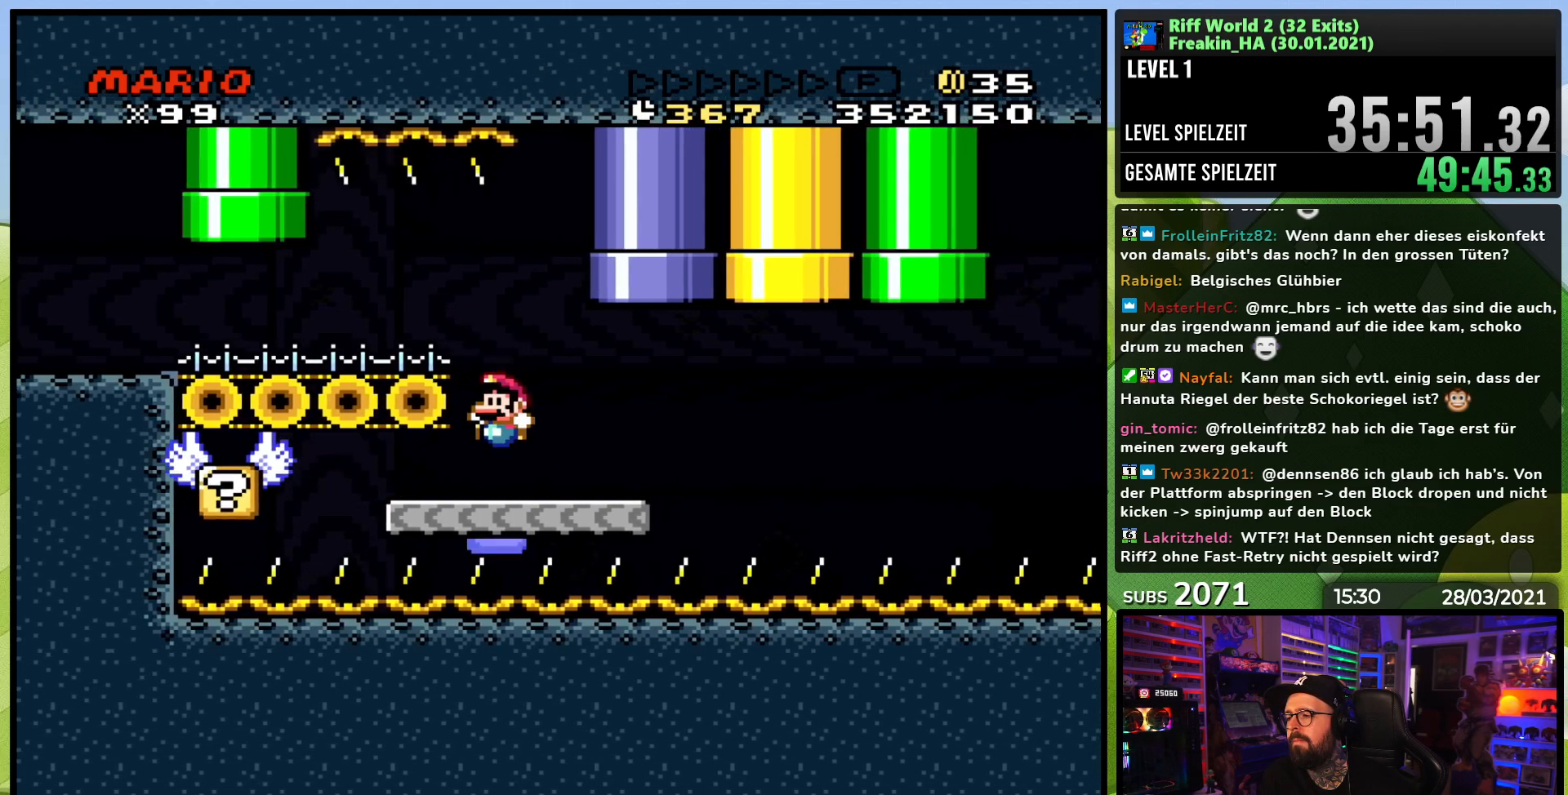
{"buttons": ["X"], "events": [[33, "DPAD_LEFT", "up"], [50, "DPAD_RIGHT", "down"], [417, "X", "down"], [433, "DPAD_RIGHT", "up"]]}
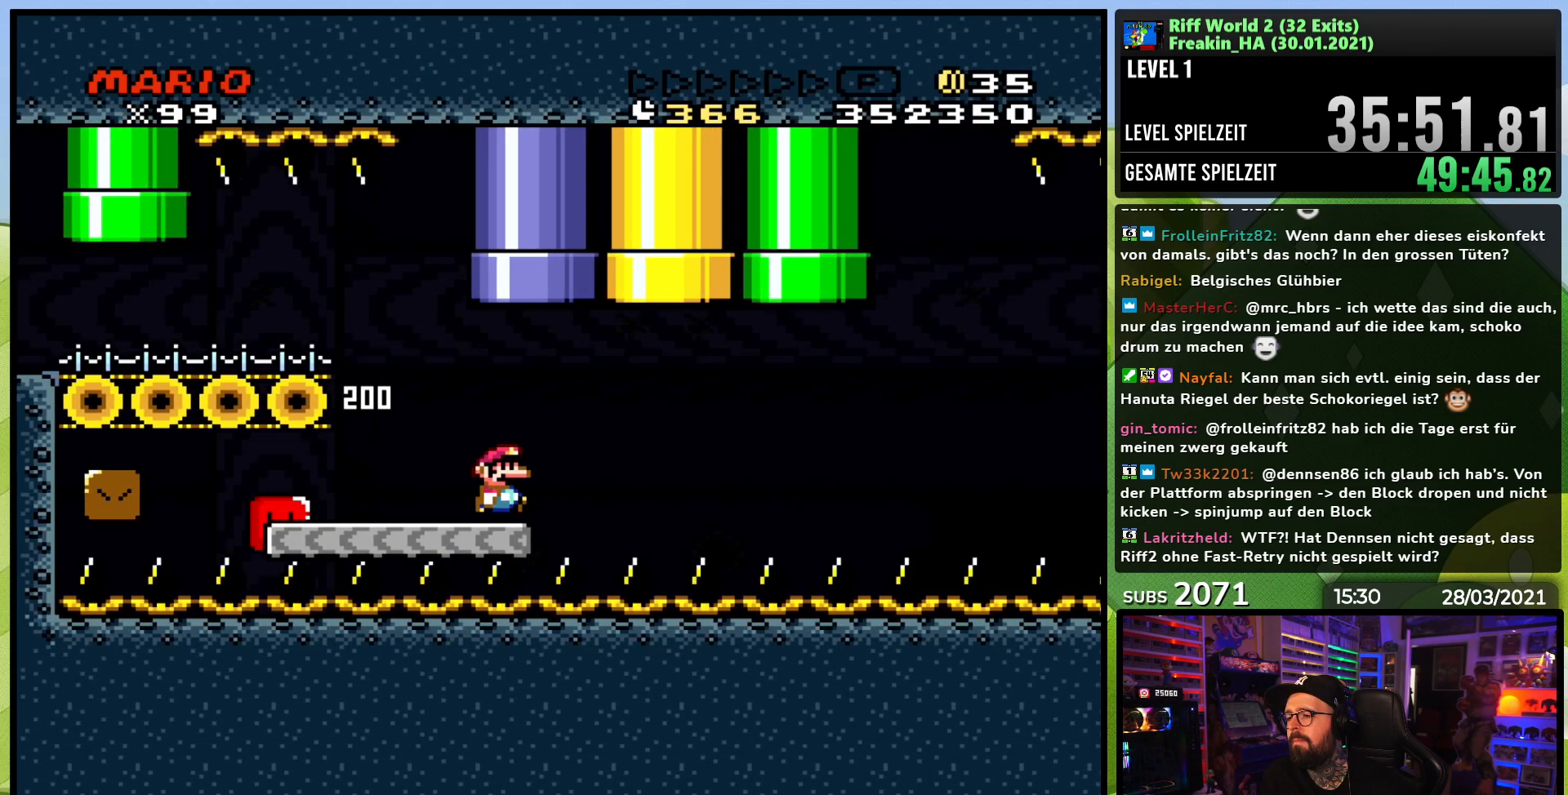
{"buttons": ["X", "DPAD_RIGHT"], "events": [[50, "A", "down"], [133, "DPAD_RIGHT", "down"], [200, "A", "up"], [283, "DPAD_RIGHT", "up"], [417, "DPAD_RIGHT", "down"]]}
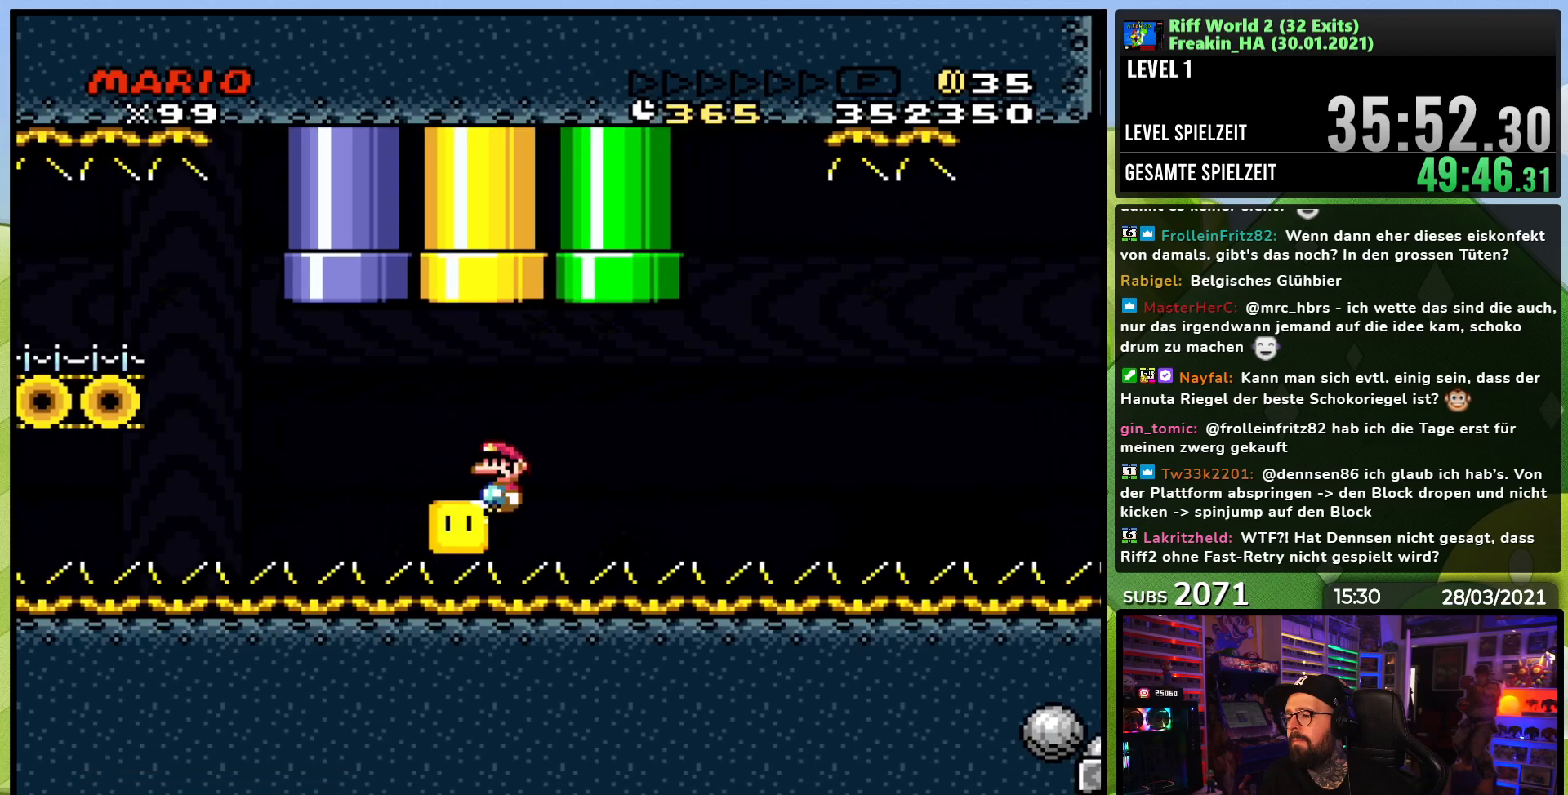
{"buttons": ["X", "DPAD_RIGHT"], "events": [[83, "DPAD_RIGHT", "up"], [167, "DPAD_RIGHT", "down"], [300, "A", "down"], [300, "DPAD_LEFT", "down"], [300, "X", "up"], [317, "A", "up"], [317, "DPAD_LEFT", "up"], [317, "X", "down"]]}
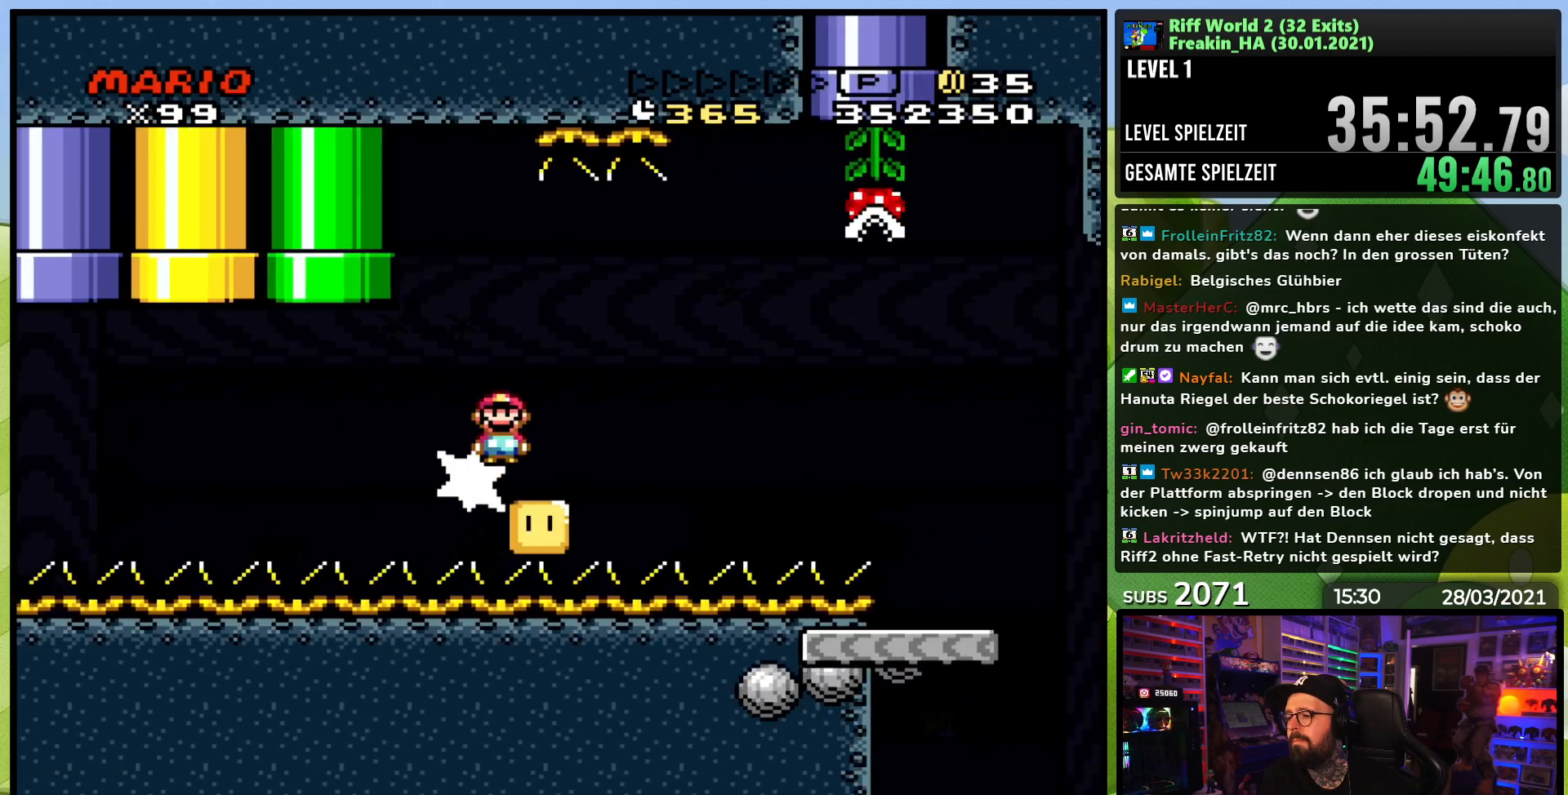
{"buttons": ["A", "X"], "events": [[117, "A", "down"], [233, "X", "up"], [250, "X", "down"], [333, "A", "up"], [500, "A", "down"], [500, "DPAD_RIGHT", "up"]]}
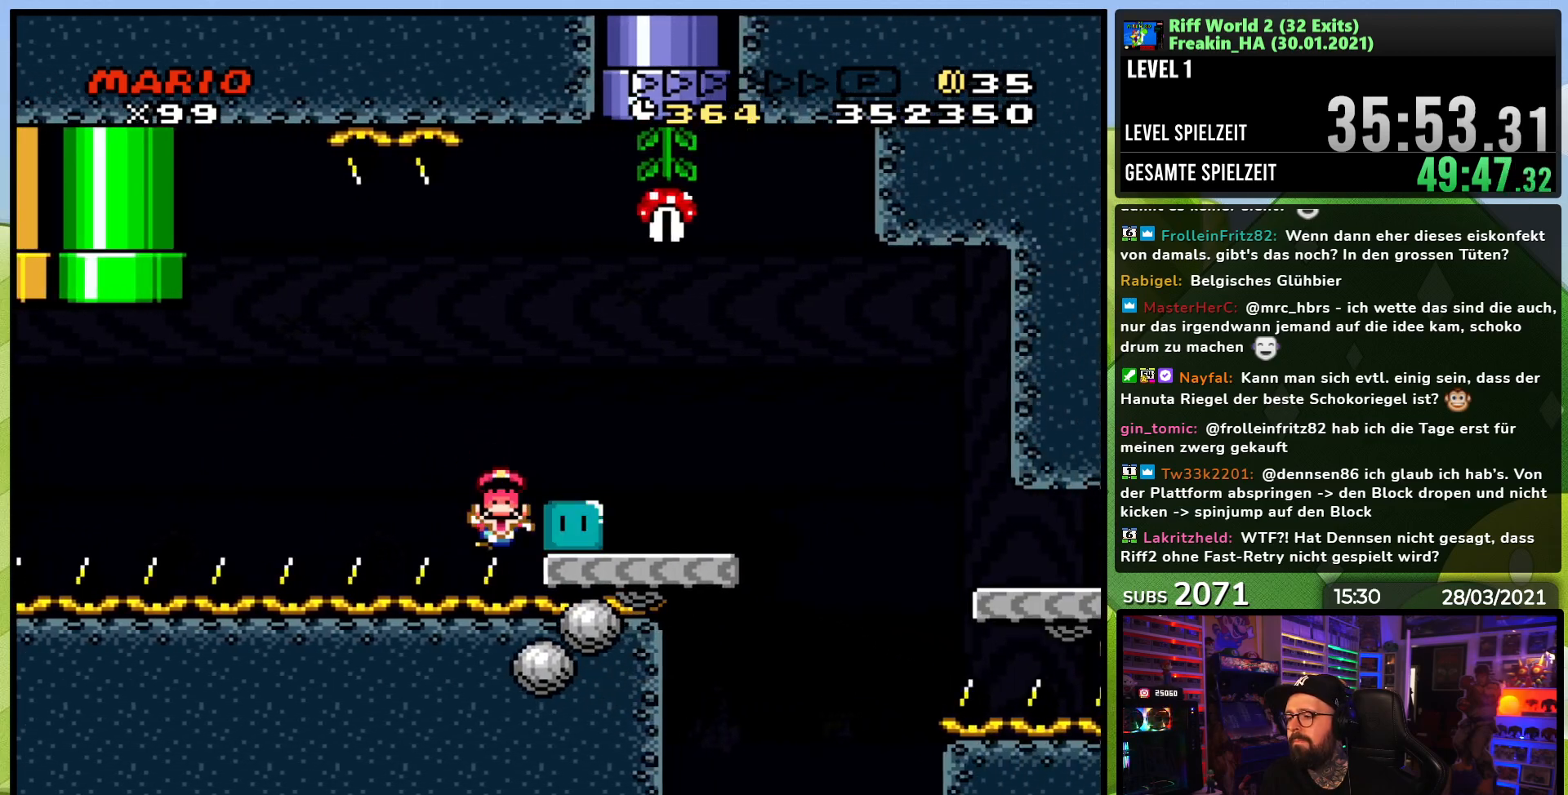
{"buttons": [], "events": [[83, "A", "up"], [200, "A", "down"], [200, "X", "up"], [283, "A", "up"]]}
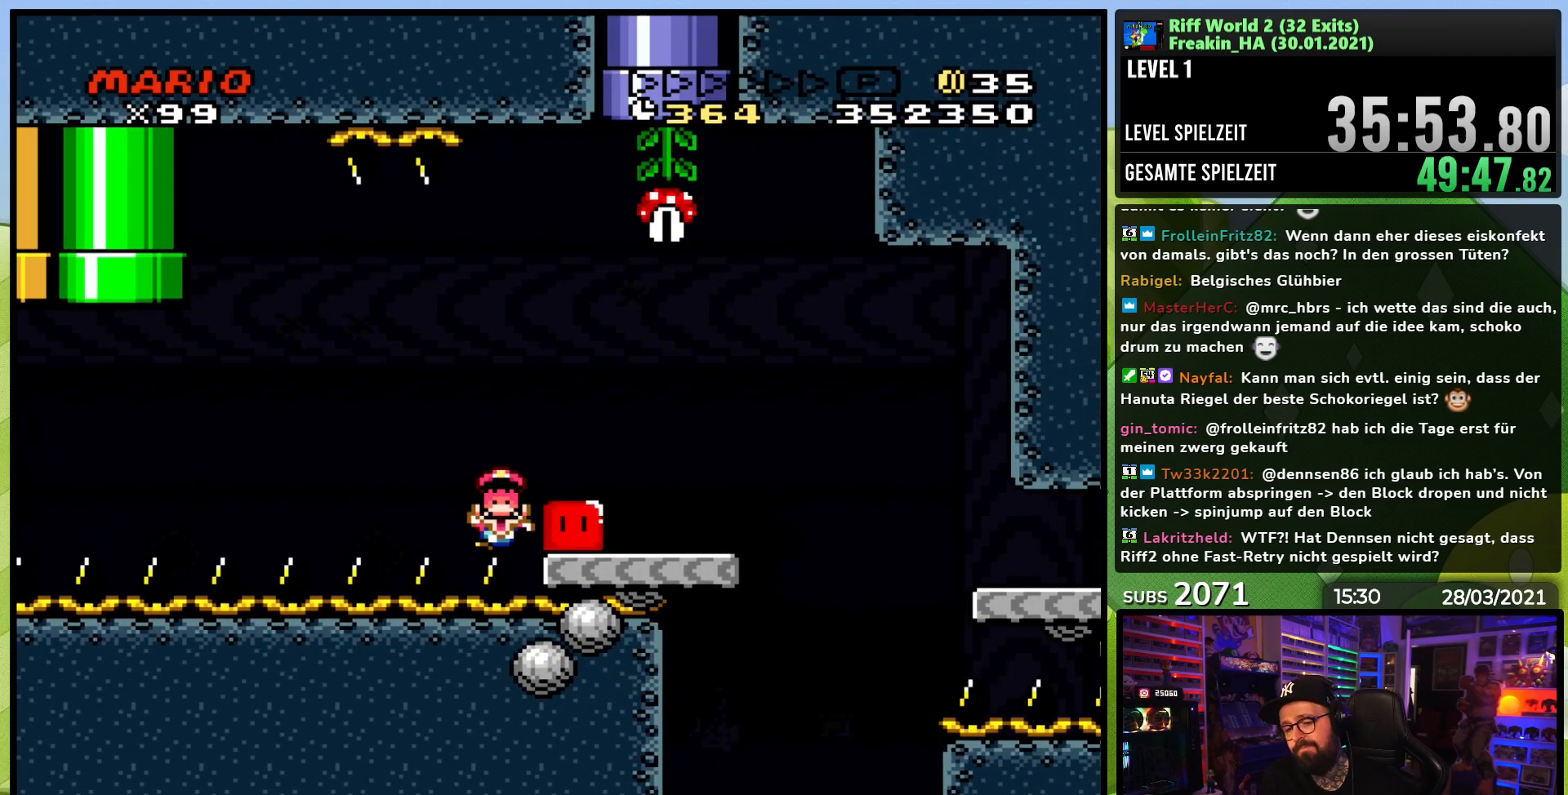
{"buttons": [], "events": []}
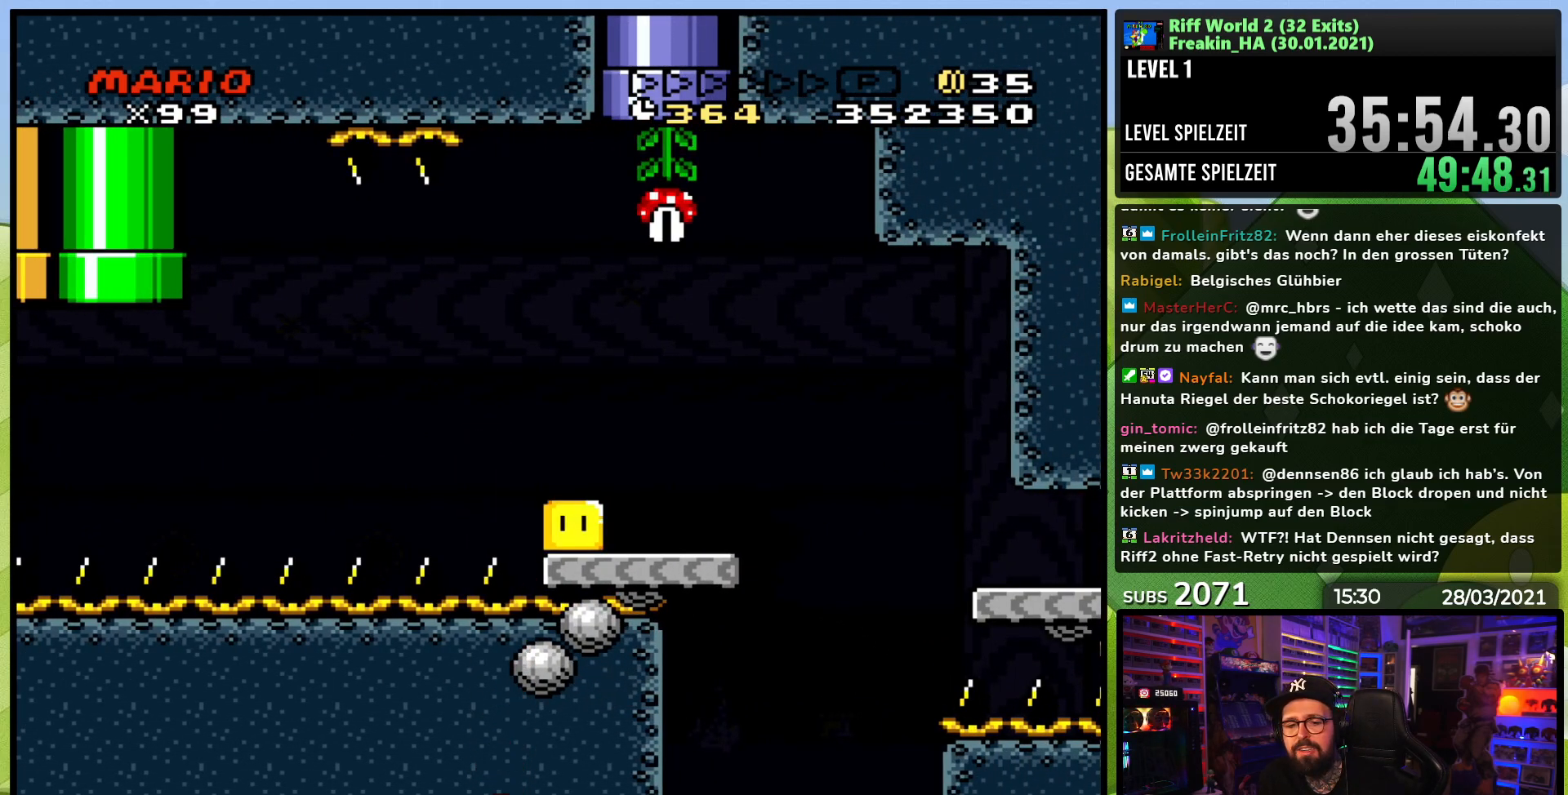
{"buttons": [], "events": []}
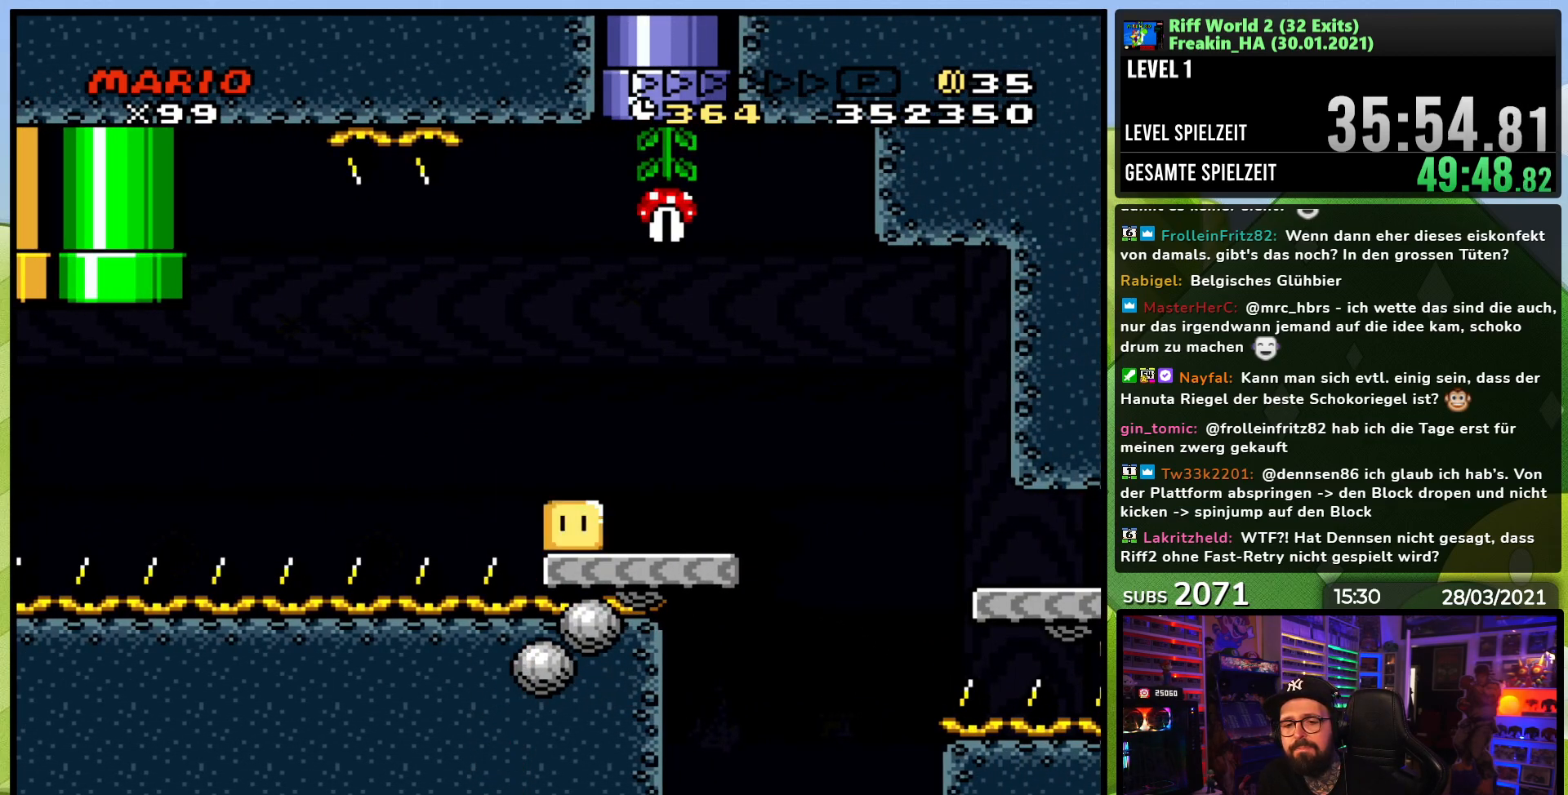
{"buttons": [], "events": []}
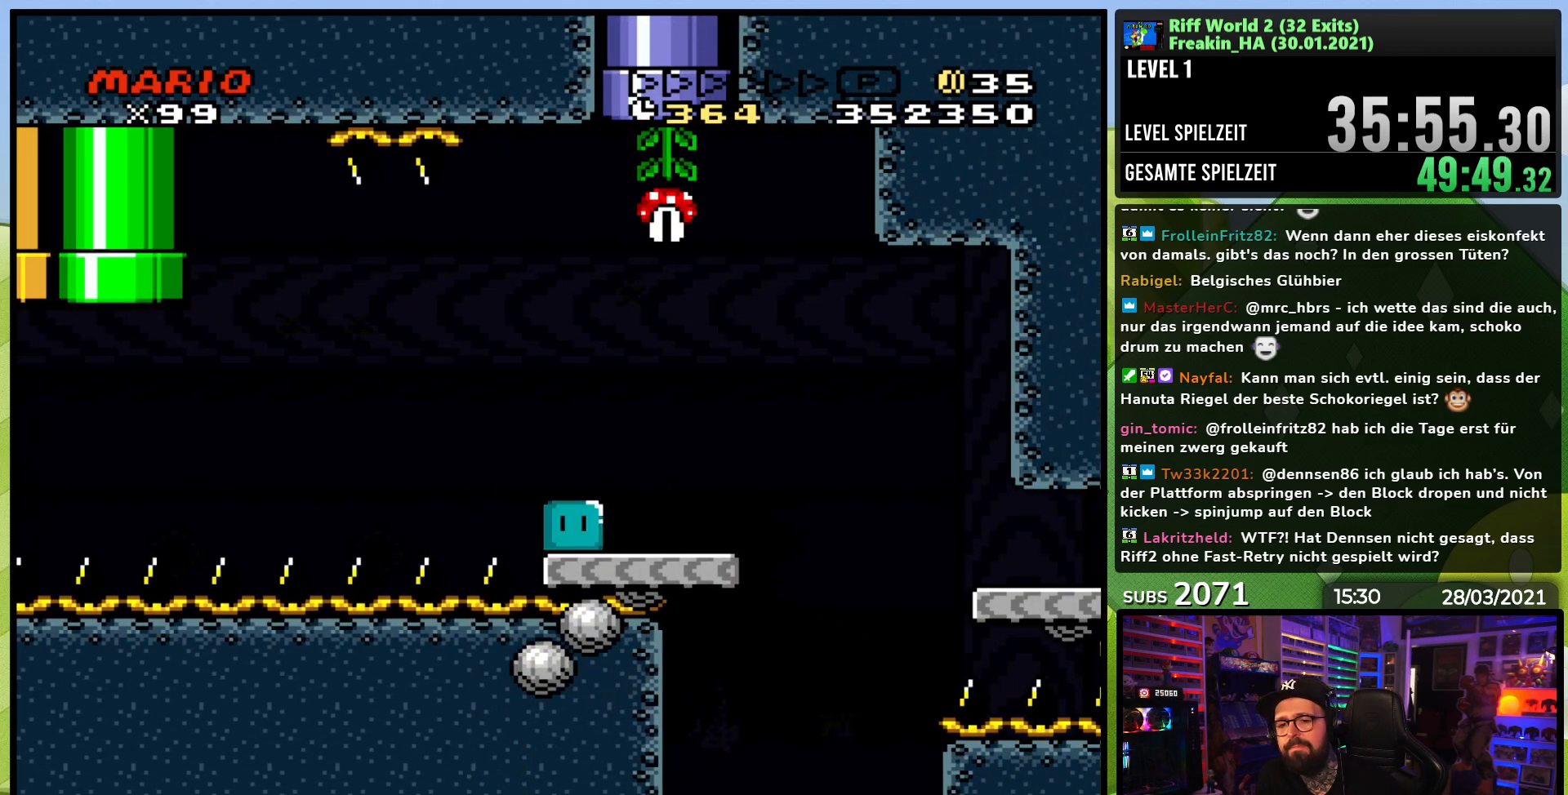
{"buttons": [], "events": []}
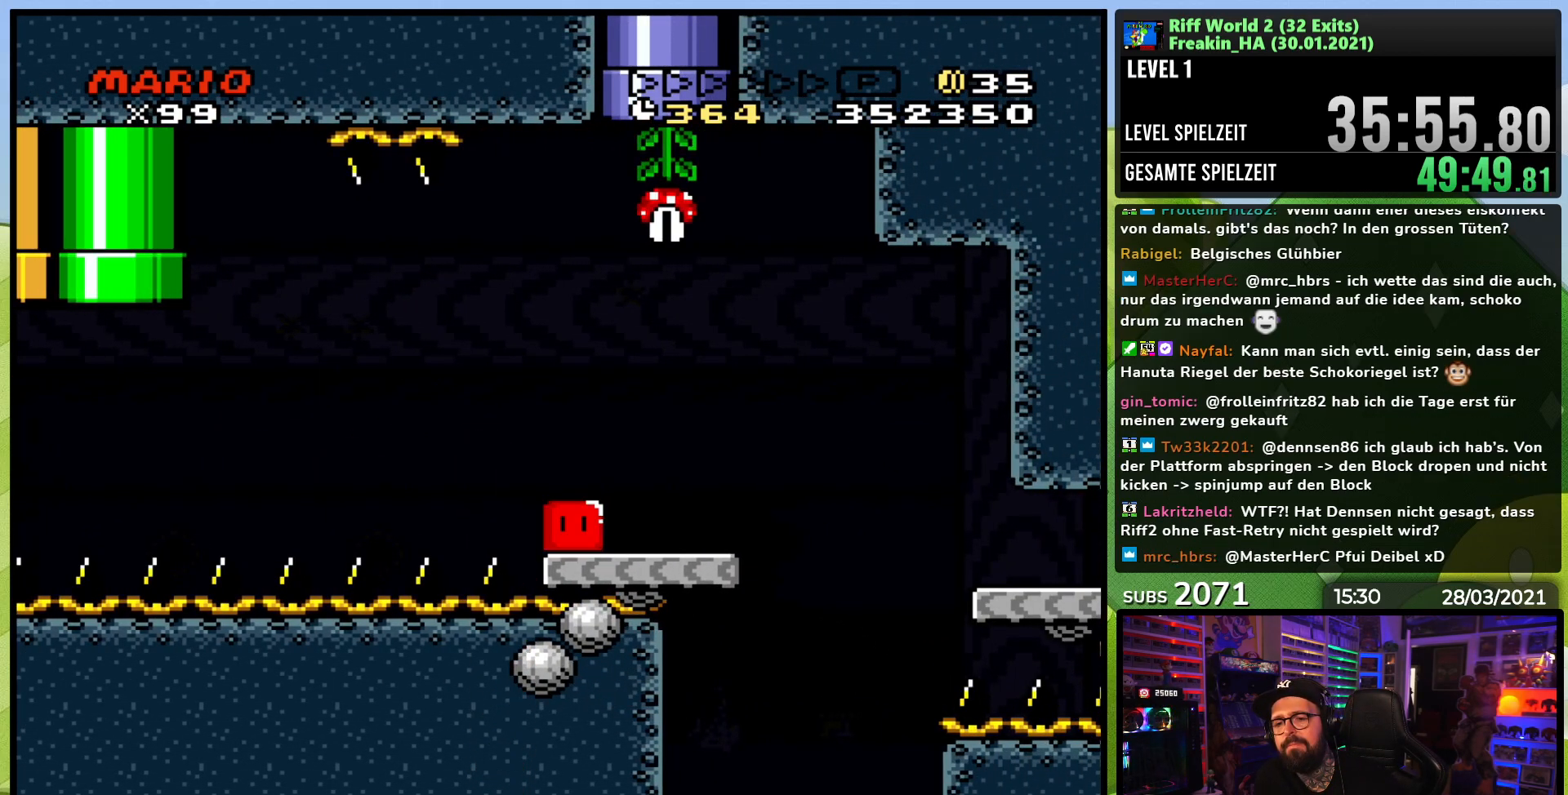
{"buttons": [], "events": []}
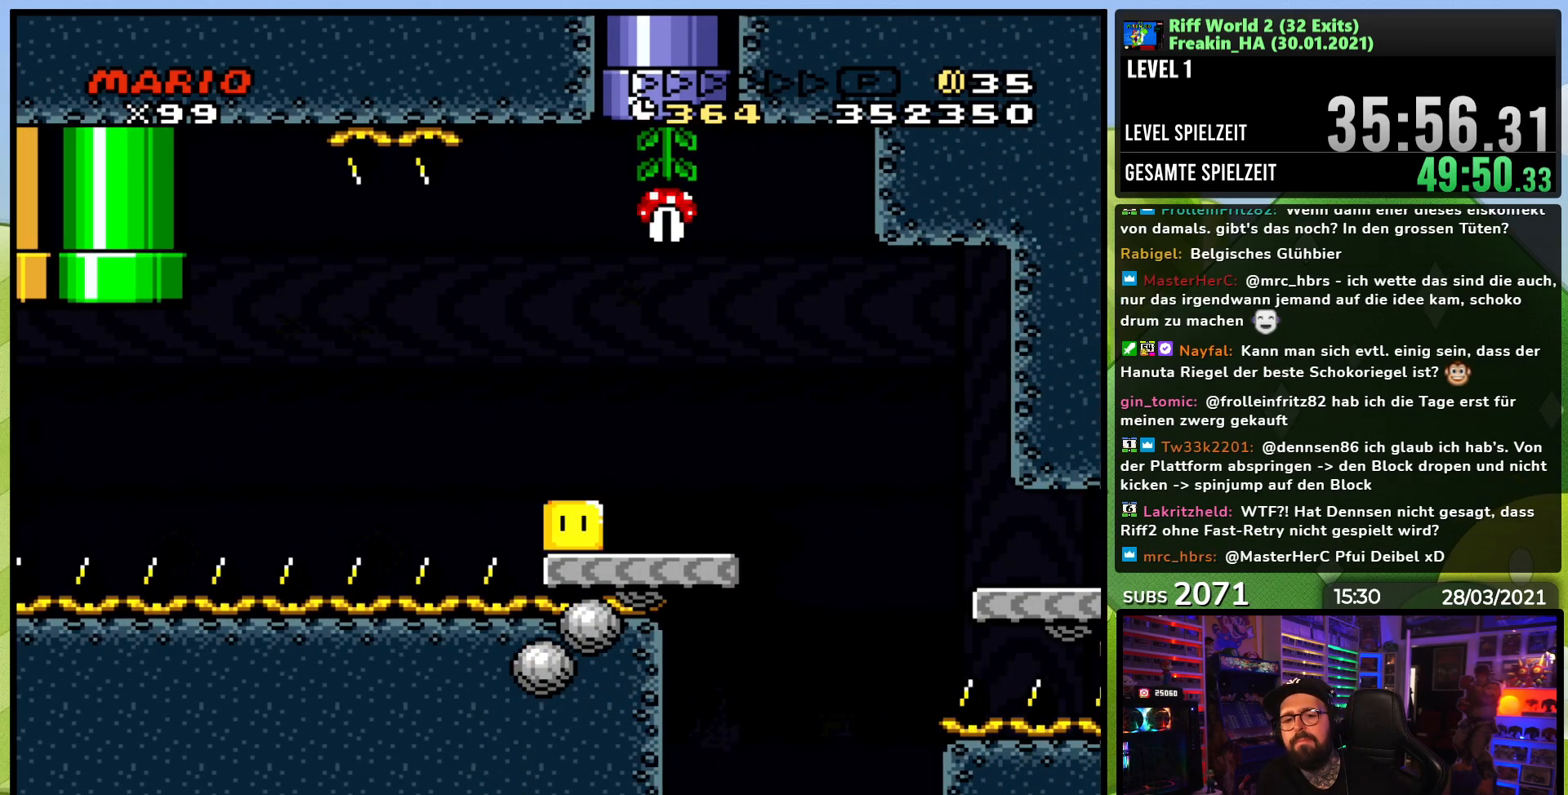
{"buttons": [], "events": []}
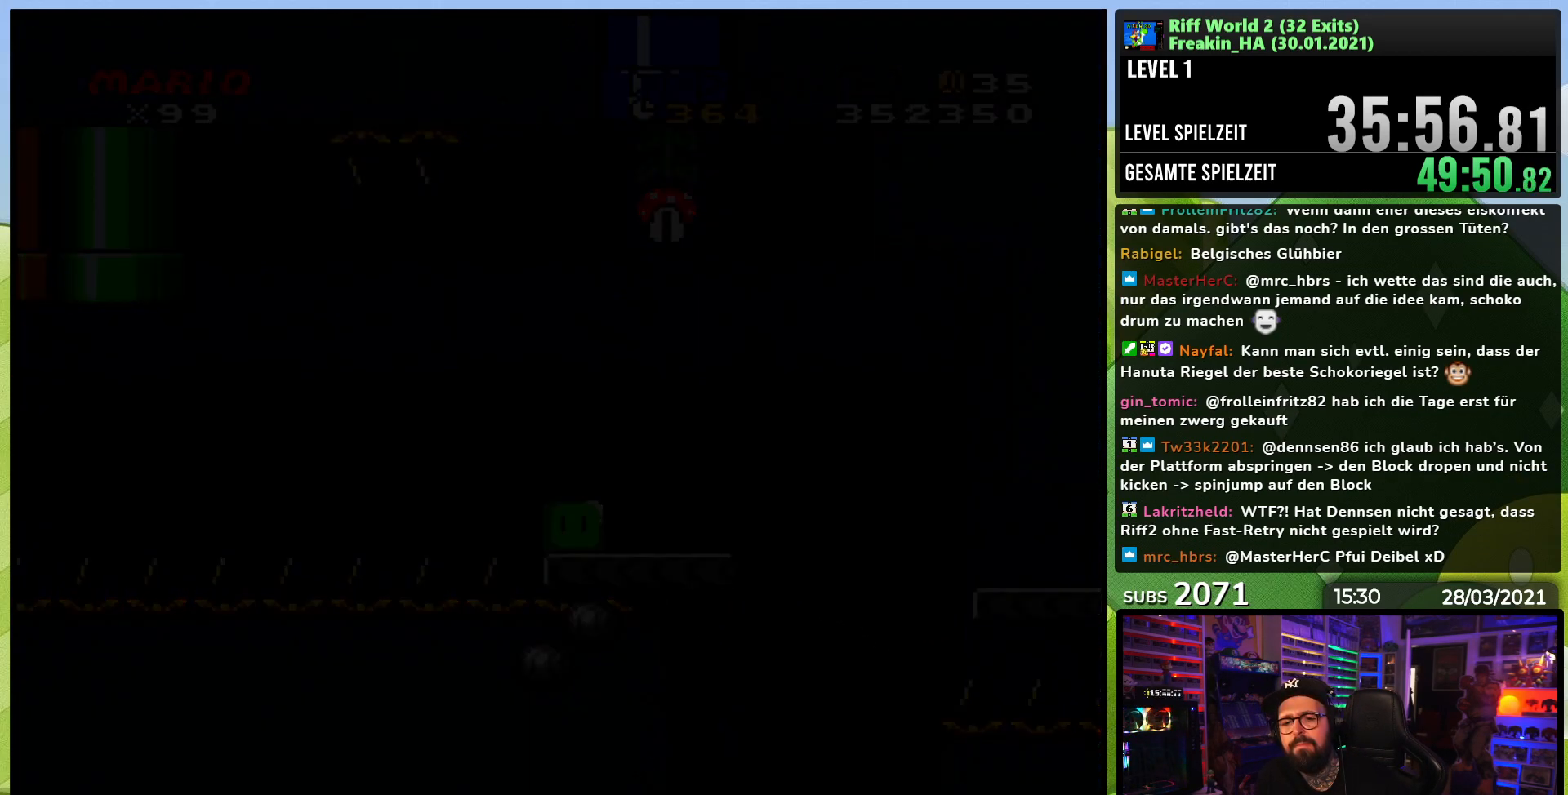
{"buttons": [], "events": []}
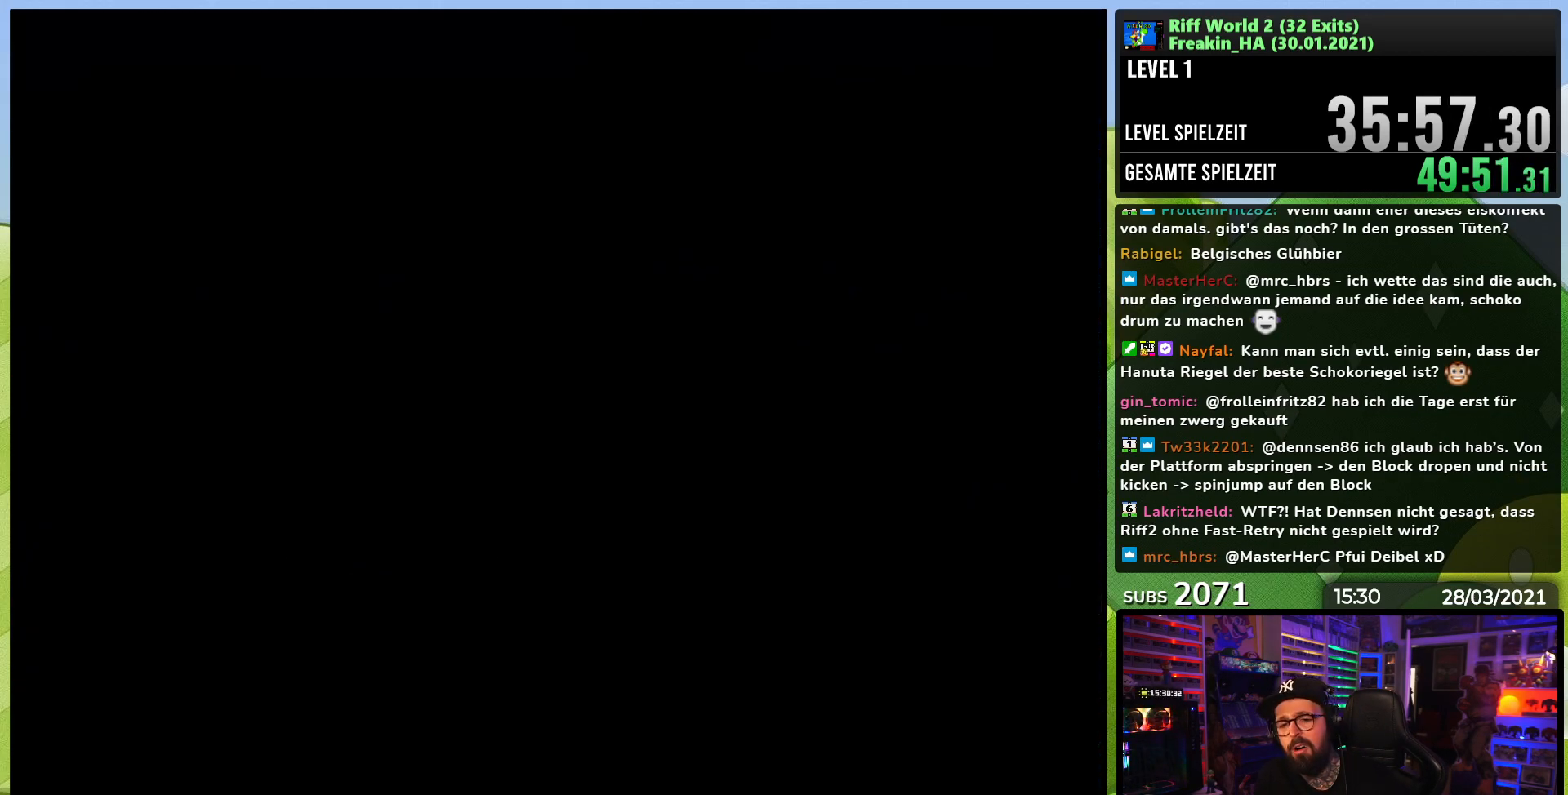
{"buttons": [], "events": []}
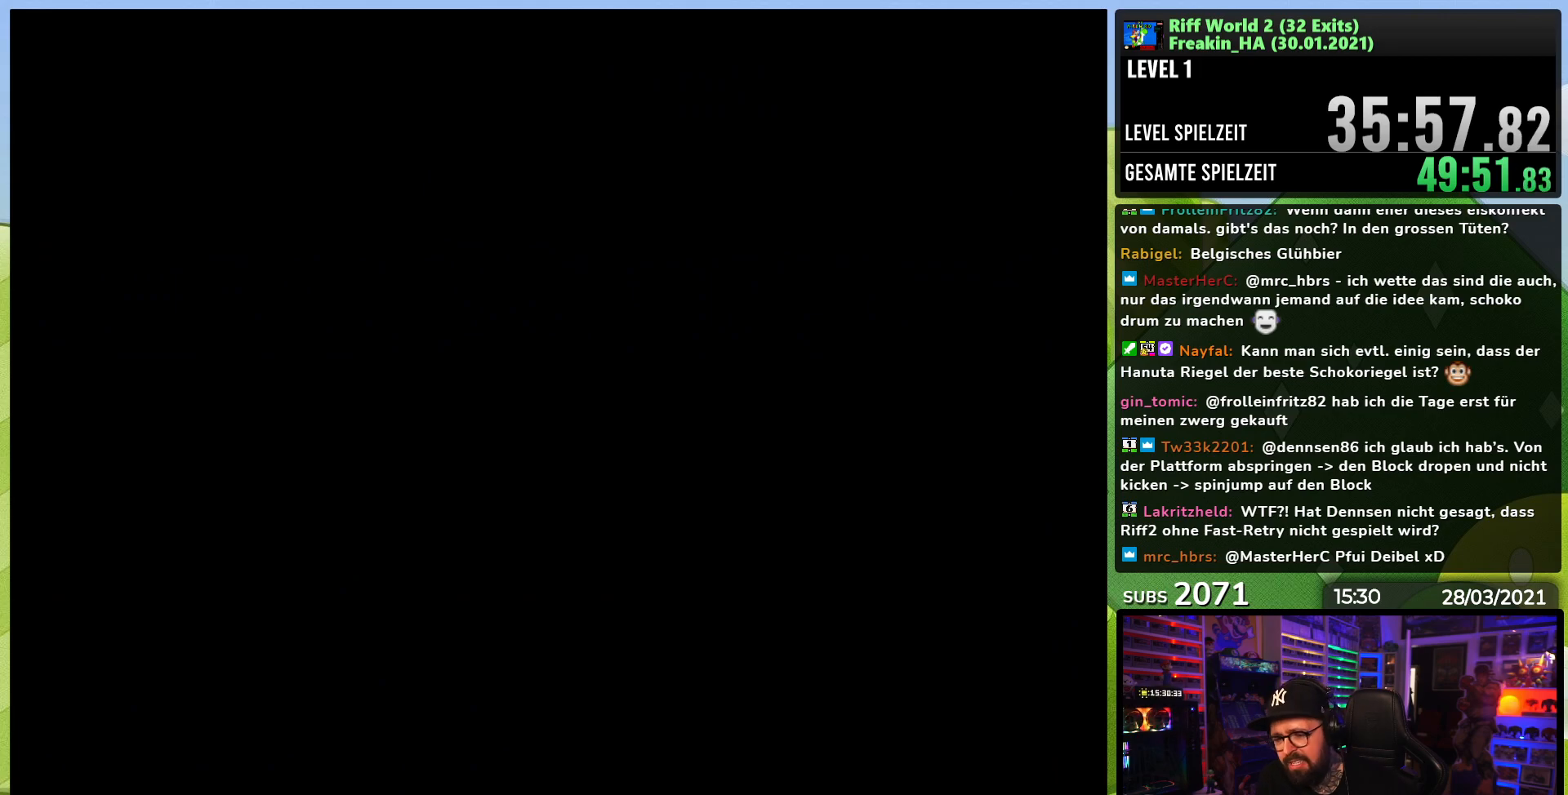
{"buttons": [], "events": []}
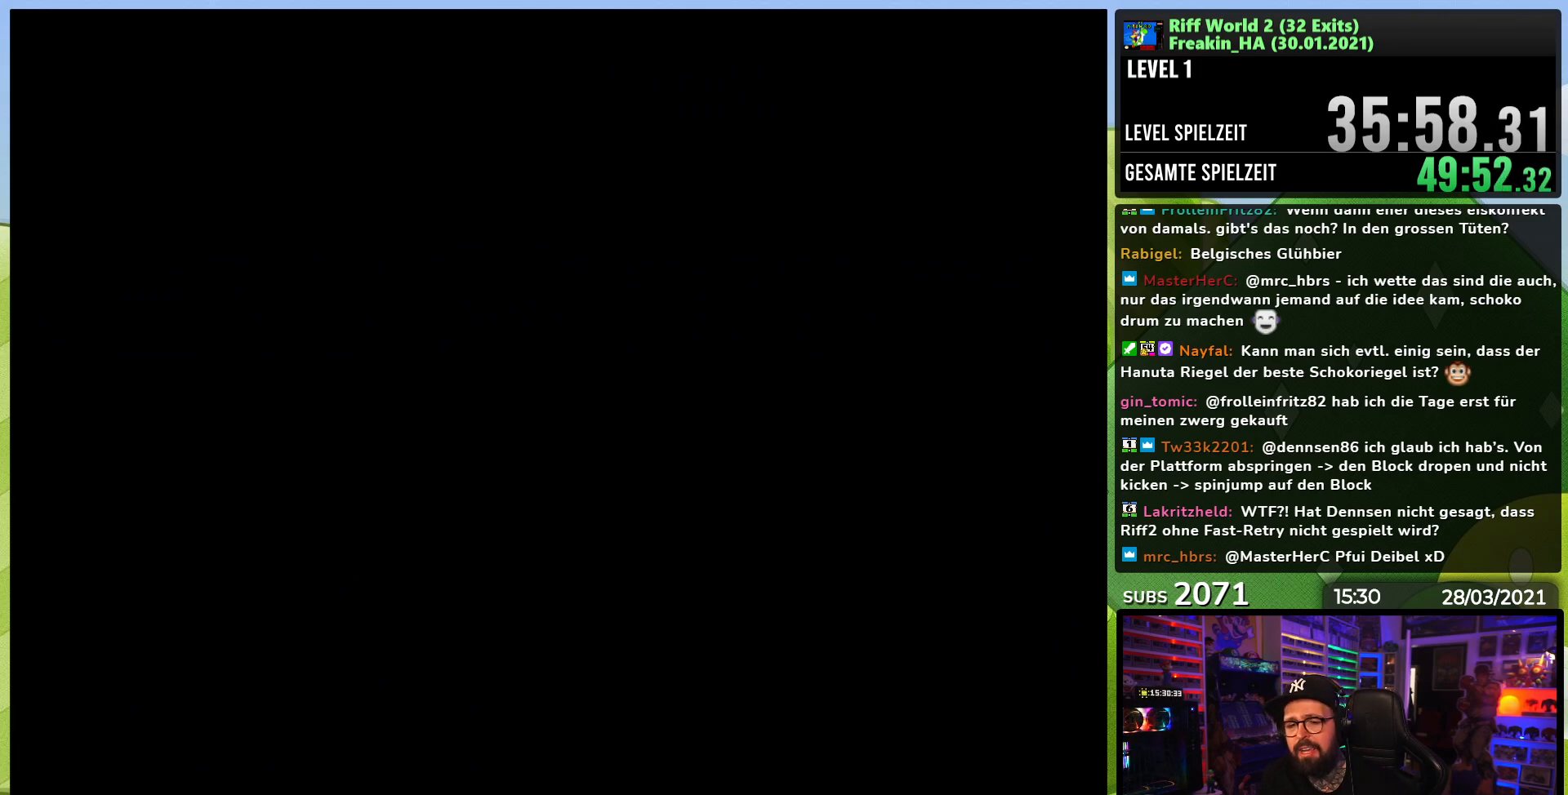
{"buttons": ["A"], "events": [[317, "A", "down"], [400, "A", "up"], [500, "A", "down"]]}
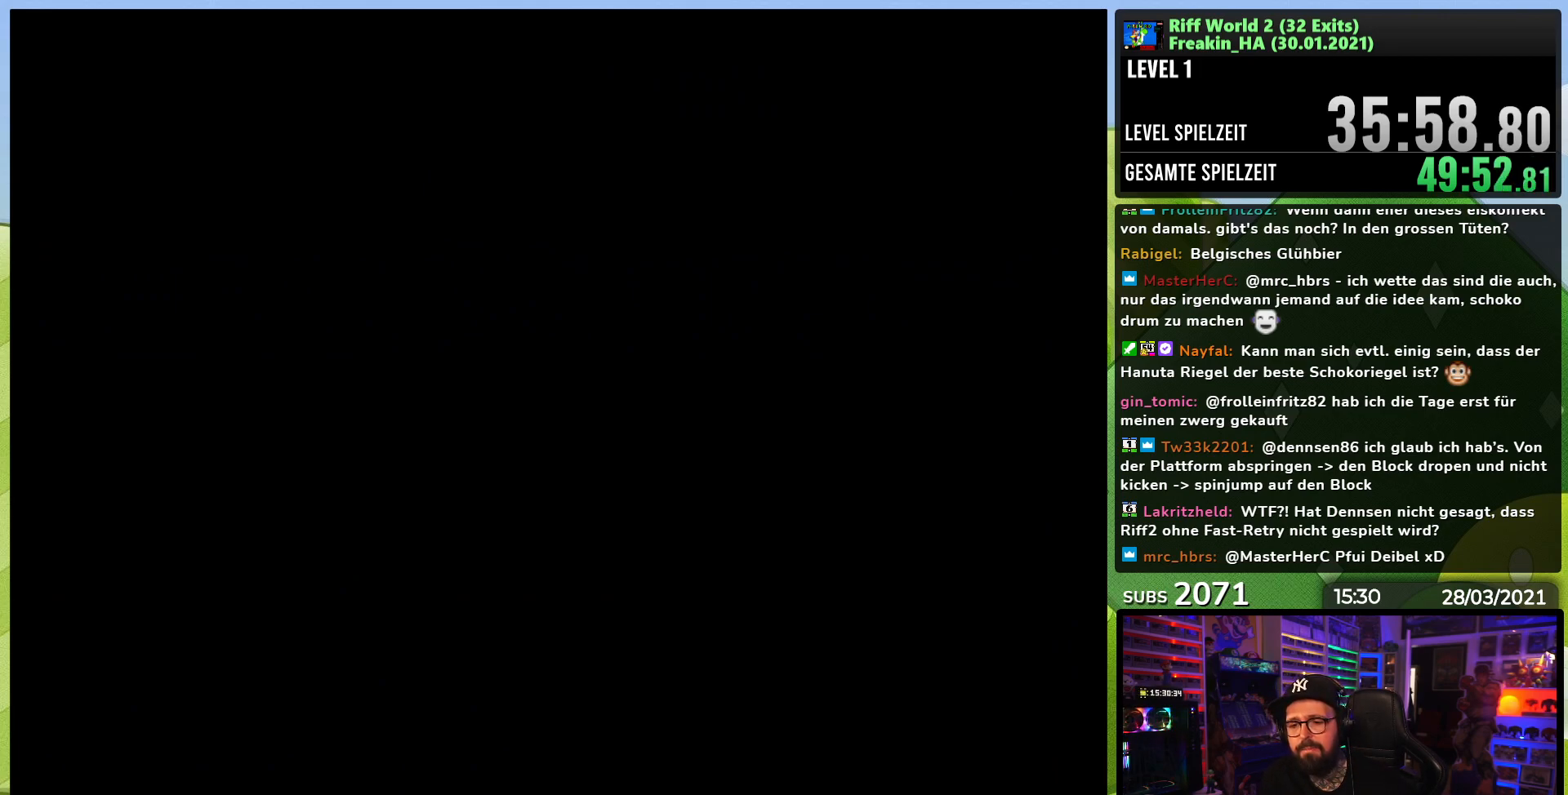
{"buttons": [], "events": [[83, "A", "up"], [167, "A", "down"], [250, "A", "up"], [350, "A", "down"], [417, "A", "up"]]}
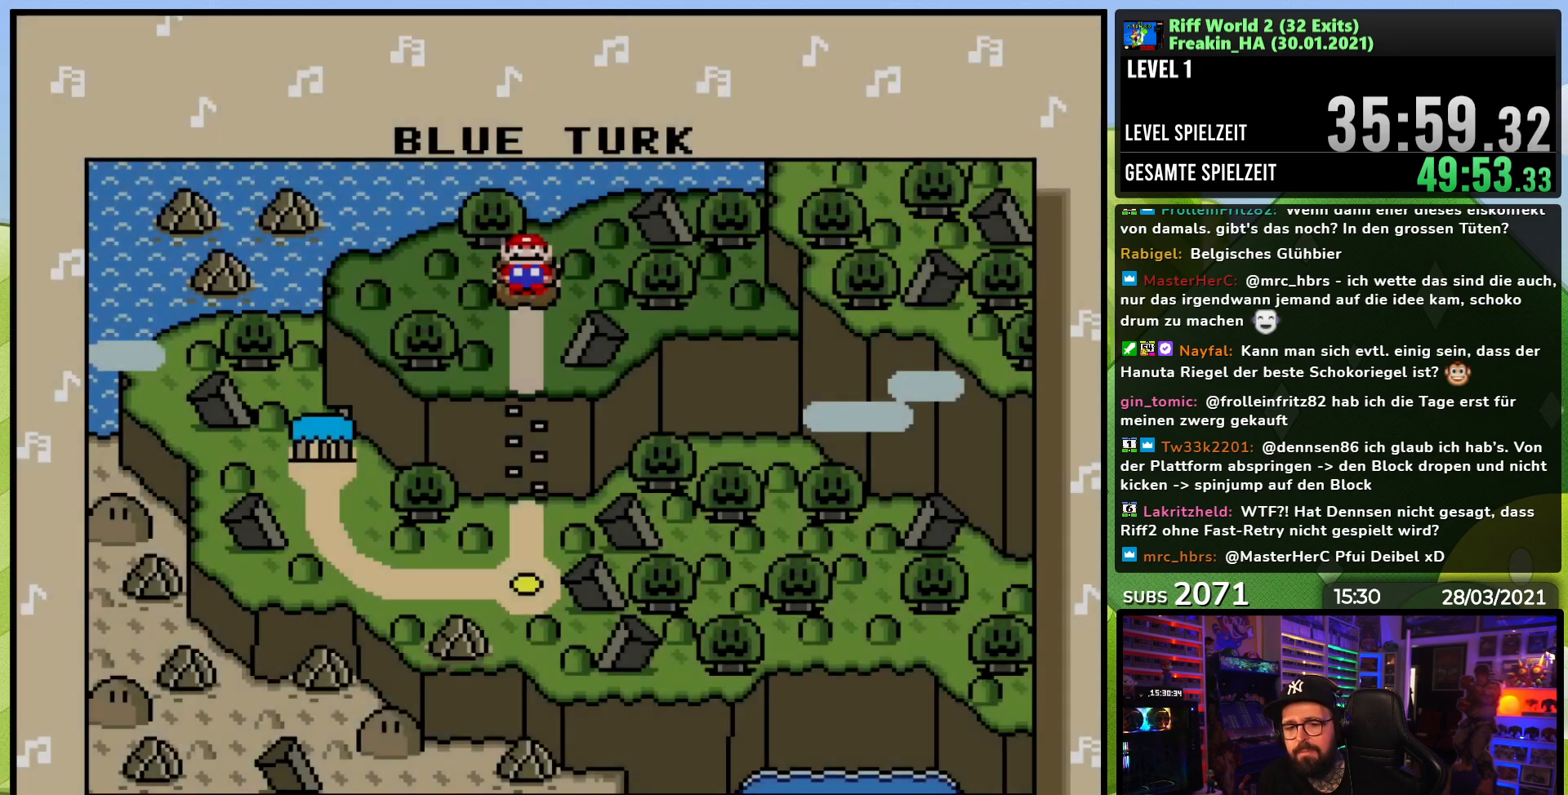
{"buttons": [], "events": [[17, "A", "down"], [100, "A", "up"], [183, "A", "down"], [267, "A", "up"], [350, "A", "down"], [450, "A", "up"]]}
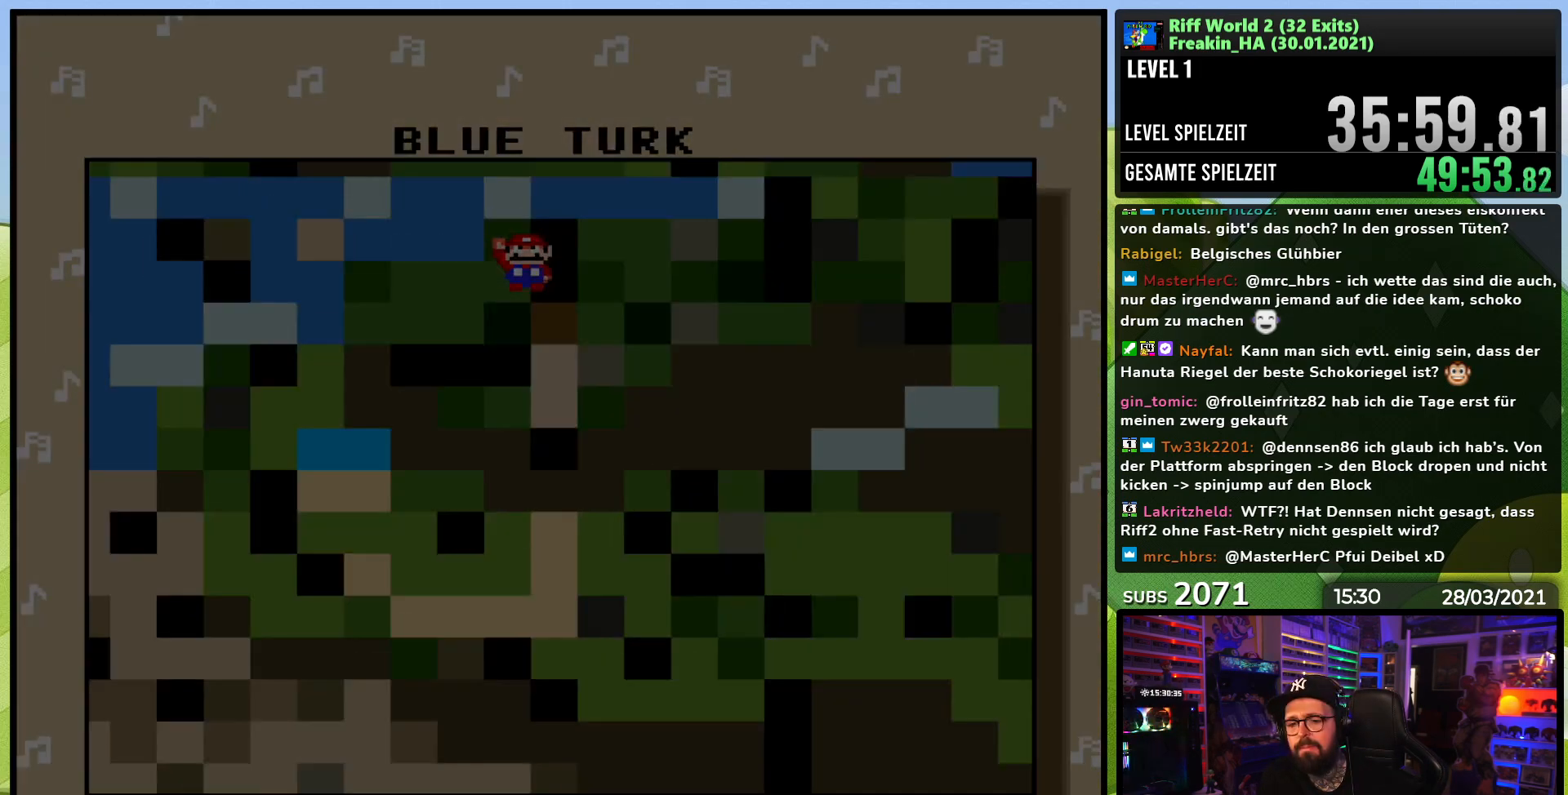
{"buttons": [], "events": [[33, "A", "down"], [133, "A", "up"]]}
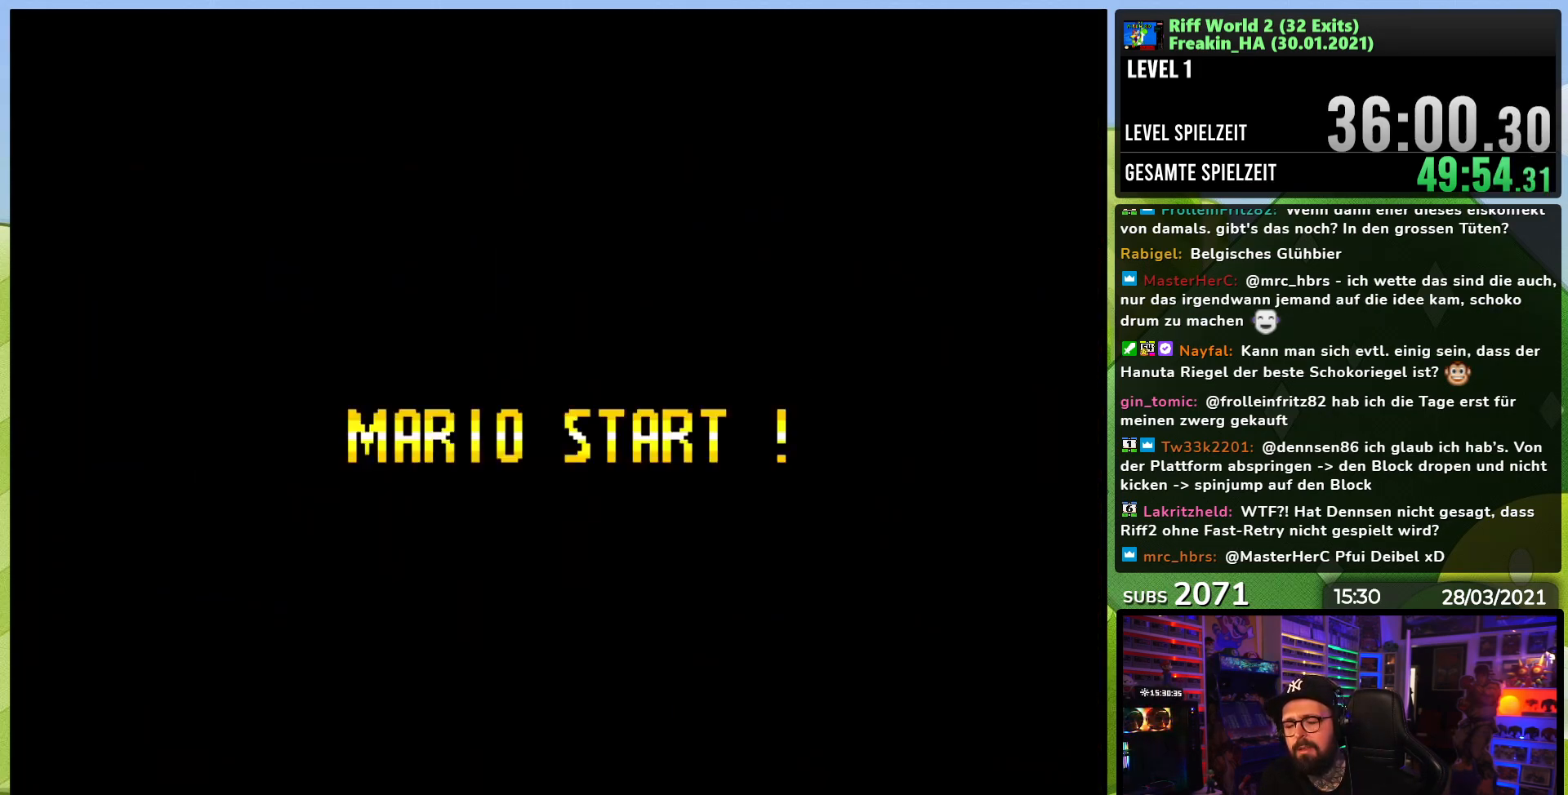
{"buttons": [], "events": []}
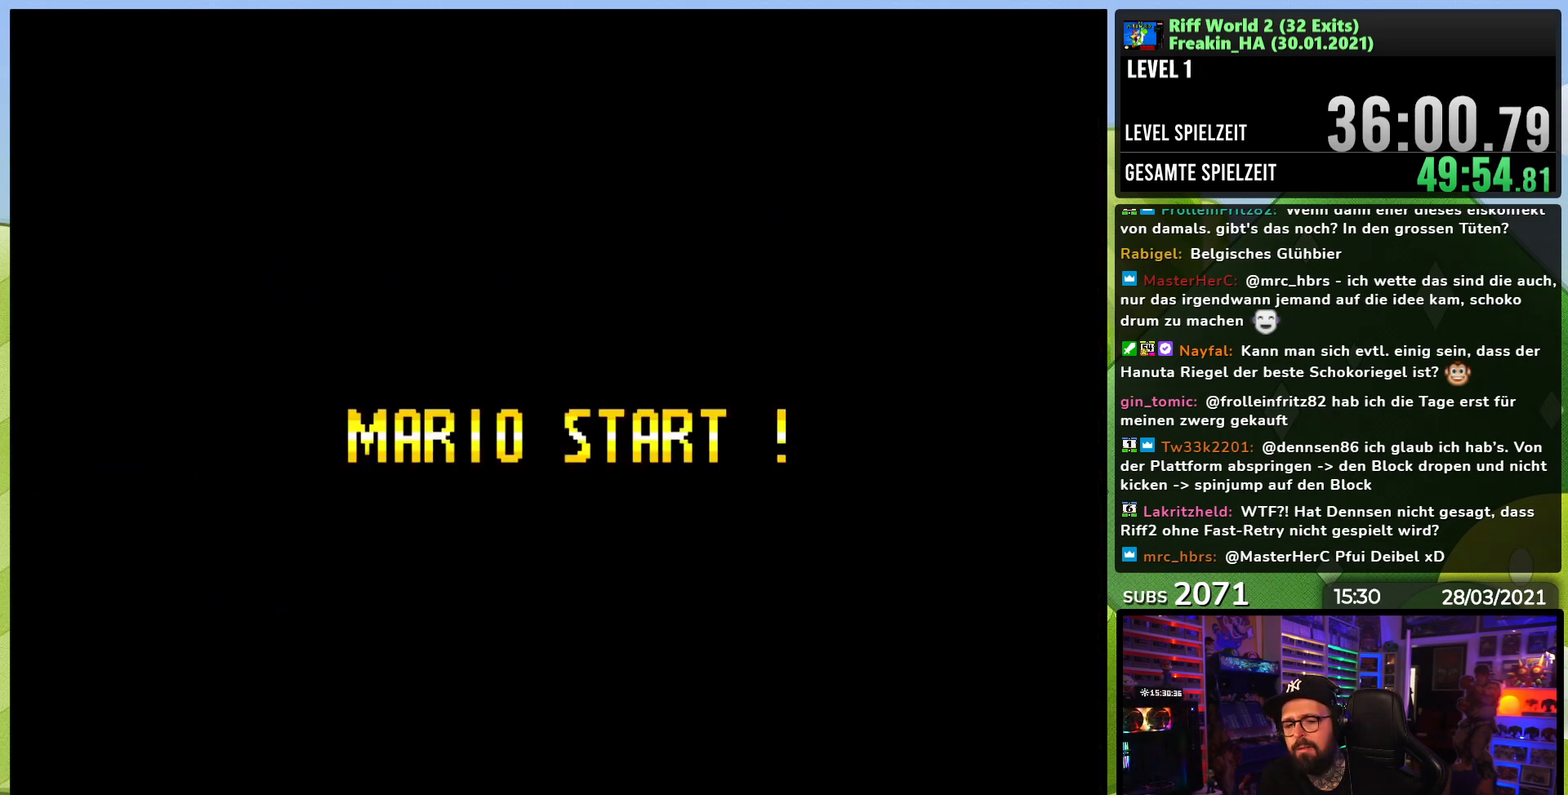
{"buttons": ["DPAD_RIGHT"], "events": [[467, "DPAD_RIGHT", "down"]]}